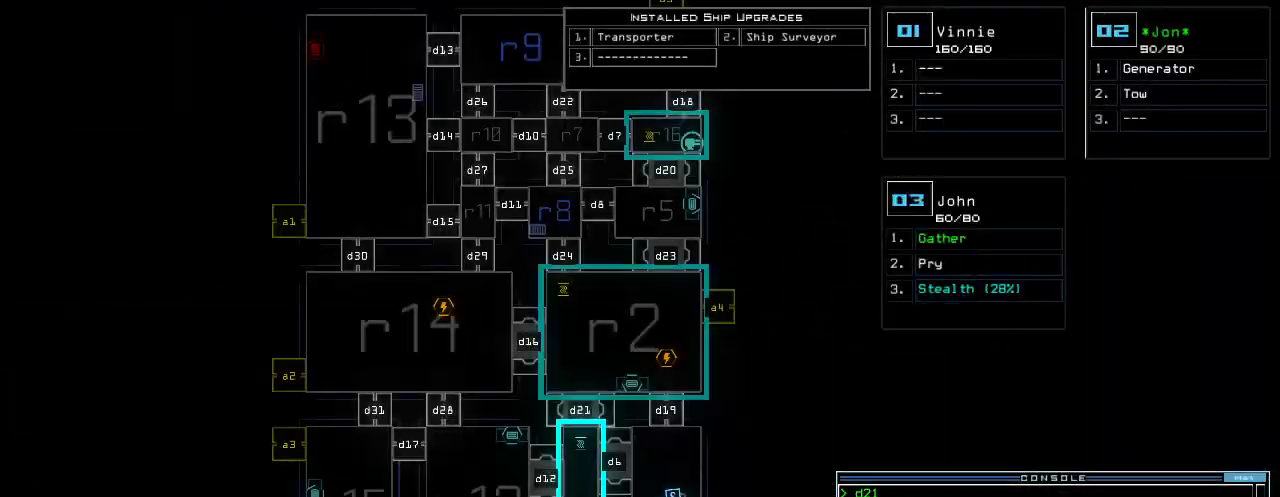
Gameplay with keyboard; each line is a JSON object with the keys held at the frame after it. "events" lists presses ("down") and releases ("up") of ".", "0", "1", "2", "3", "4", "5", "6", "7", "8", "9", "a", "b", "backspace", "c", "caps_lock", "comma", "ctrl_l", "ctrl_r", "d", "down", "e", "equals", "escape", "f", "f1", "g", "h", "i", "j", "k", "l", "left", "m", "minus", "n", "o", "p", "q", "quote", "r", "return", "right", "s", "semicolon", "shift_l", "shift_r", "space", "t", "tab", "tilde", "u", "up", "v", "w", "x", "y" and "z" between this image and that frame as [ms after this image, input, new state], when the widget could be followed in between. No other keys are recorded. Mouse input is not recorded.
{"keys": [], "events": []}
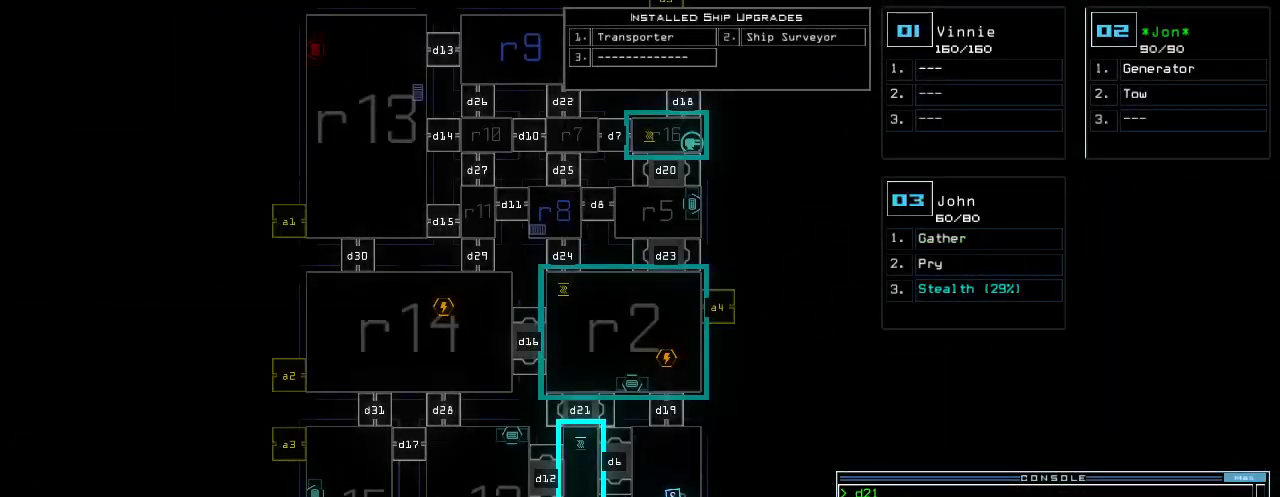
{"keys": [], "events": []}
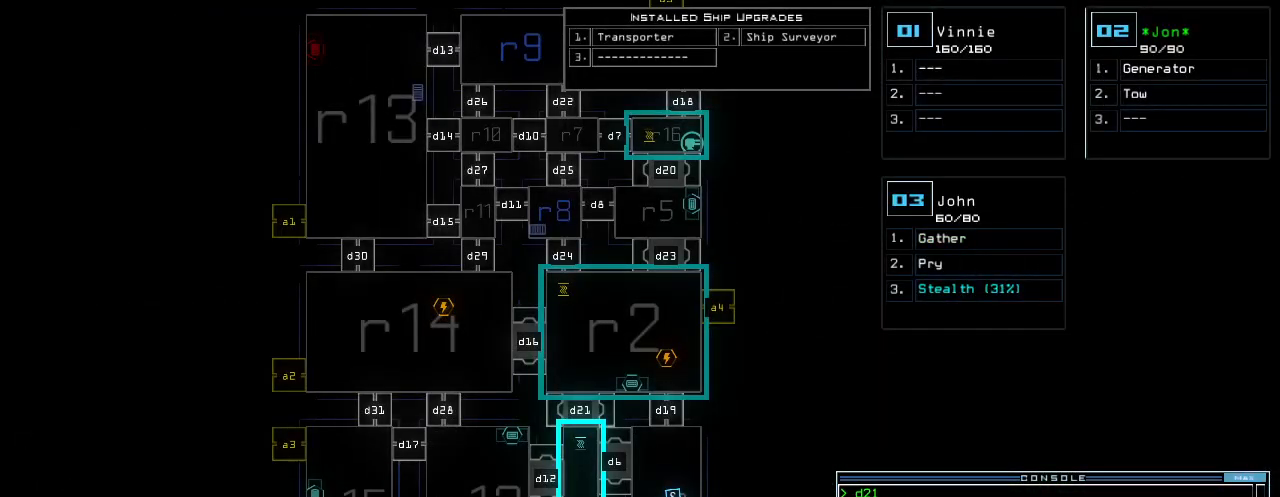
{"keys": [], "events": []}
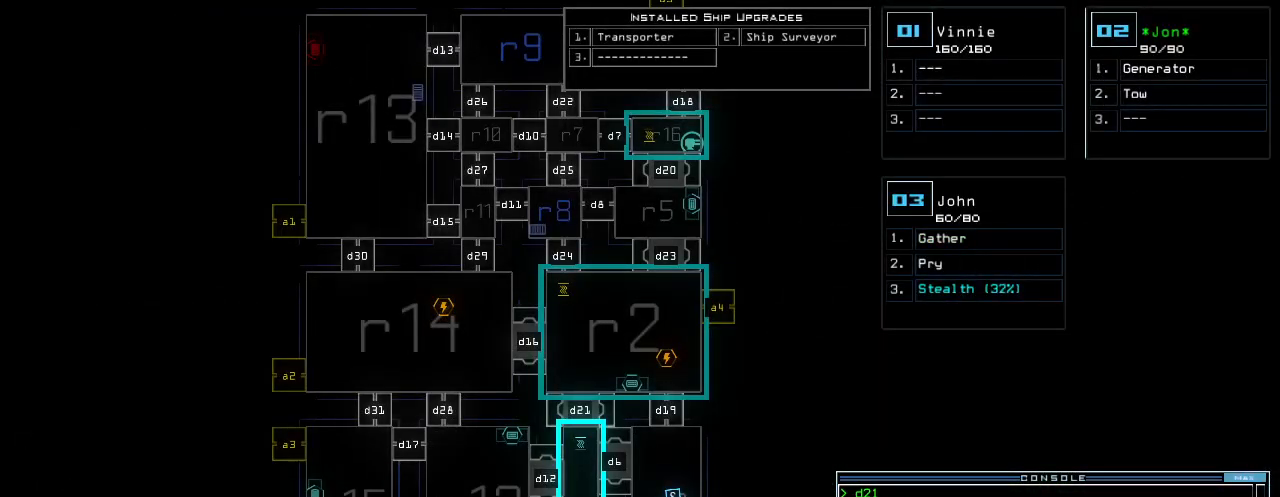
{"keys": [], "events": [[40, "3", "down"], [80, "3", "up"]]}
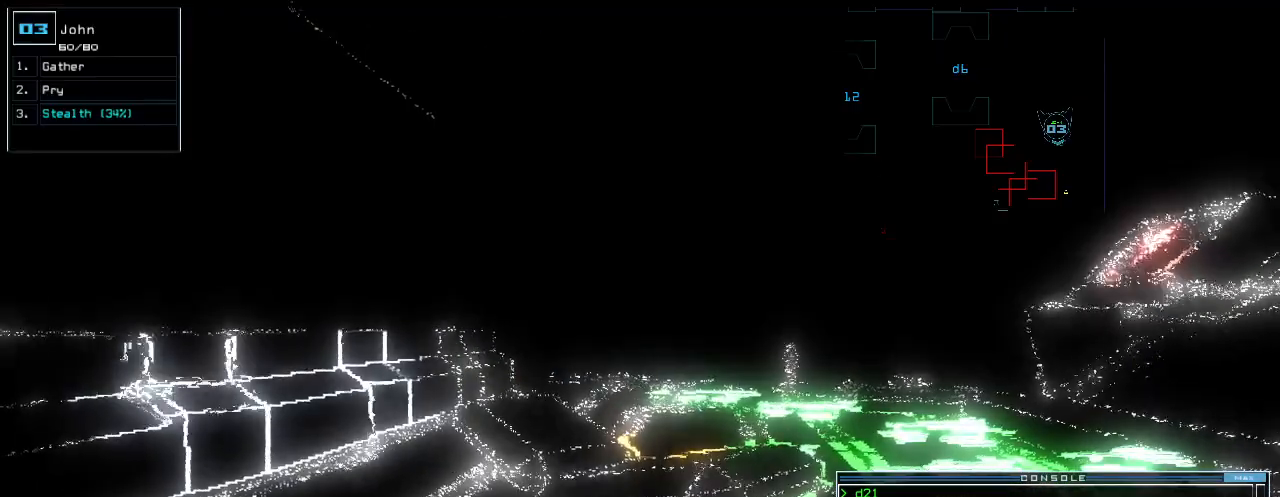
{"keys": ["left"], "events": [[220, "left", "down"]]}
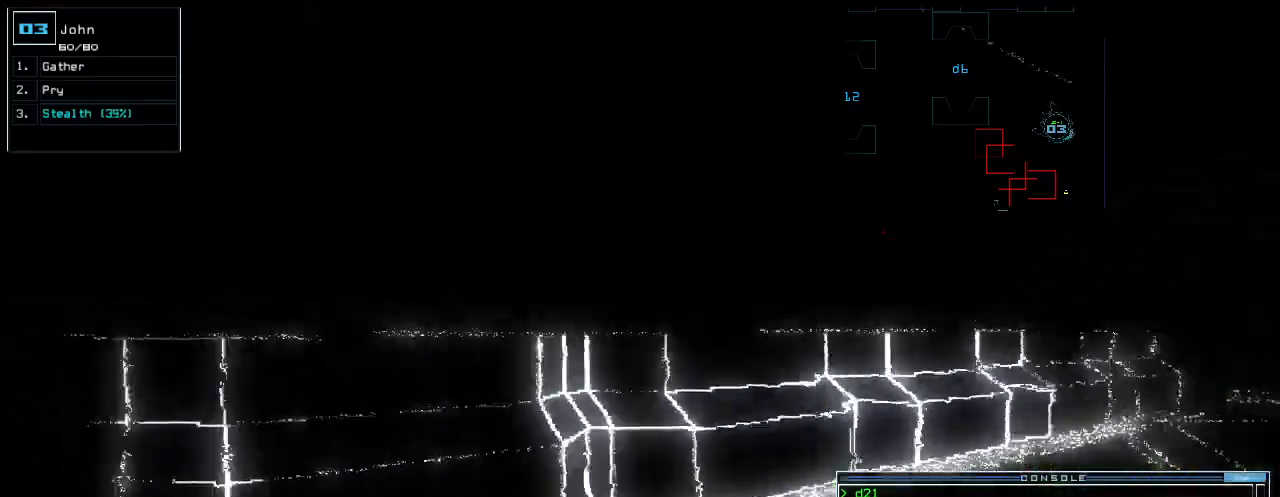
{"keys": ["right"], "events": [[20, "up", "down"], [40, "left", "up"], [280, "right", "down"], [360, "up", "up"]]}
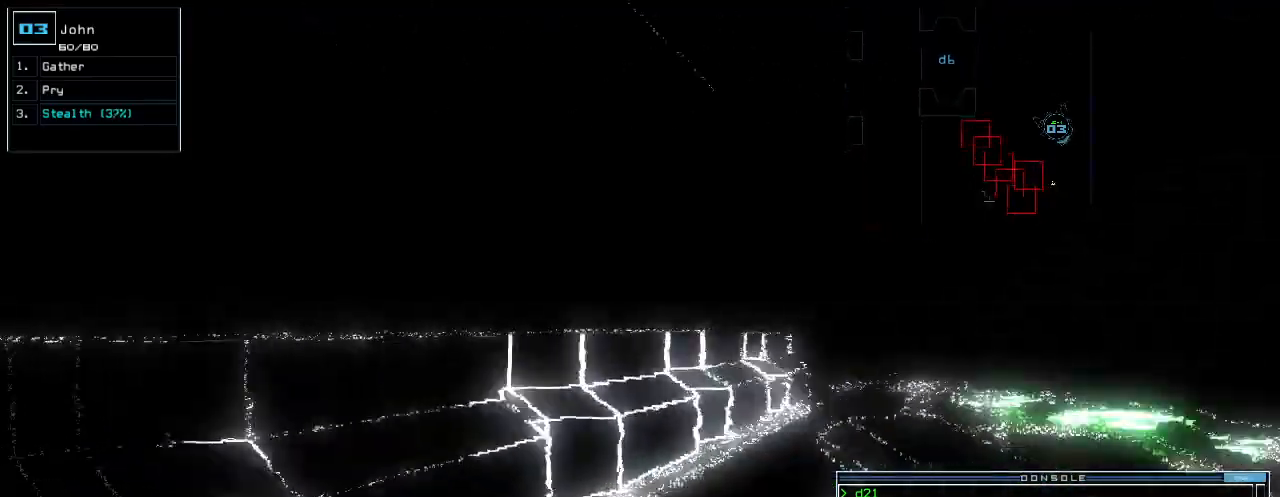
{"keys": [], "events": [[200, "right", "up"]]}
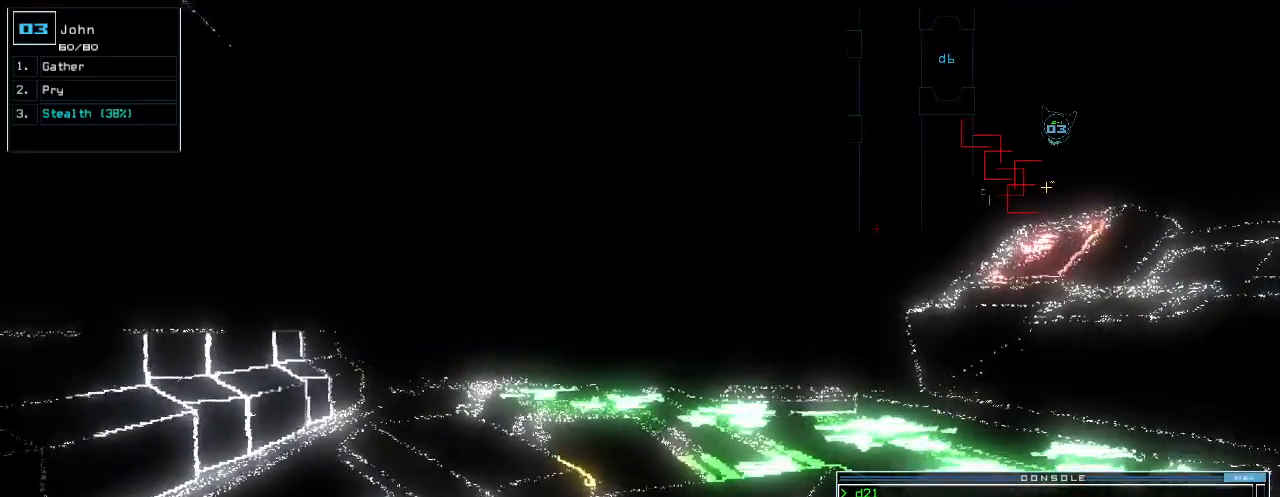
{"keys": [], "events": [[80, "left", "down"], [120, "left", "up"], [360, "left", "down"], [420, "left", "up"]]}
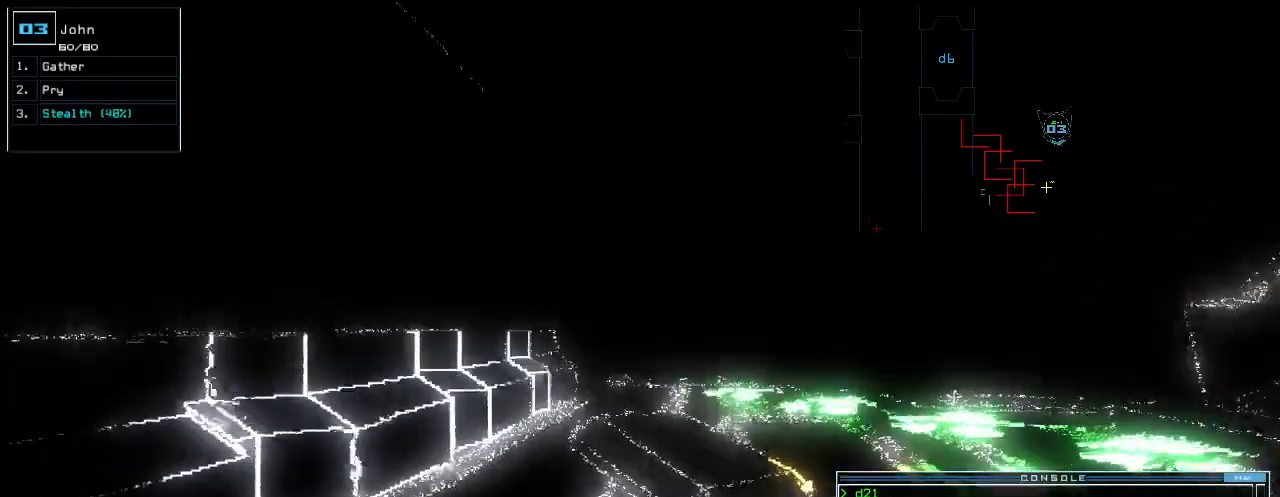
{"keys": [], "events": [[80, "right", "down"], [140, "right", "up"]]}
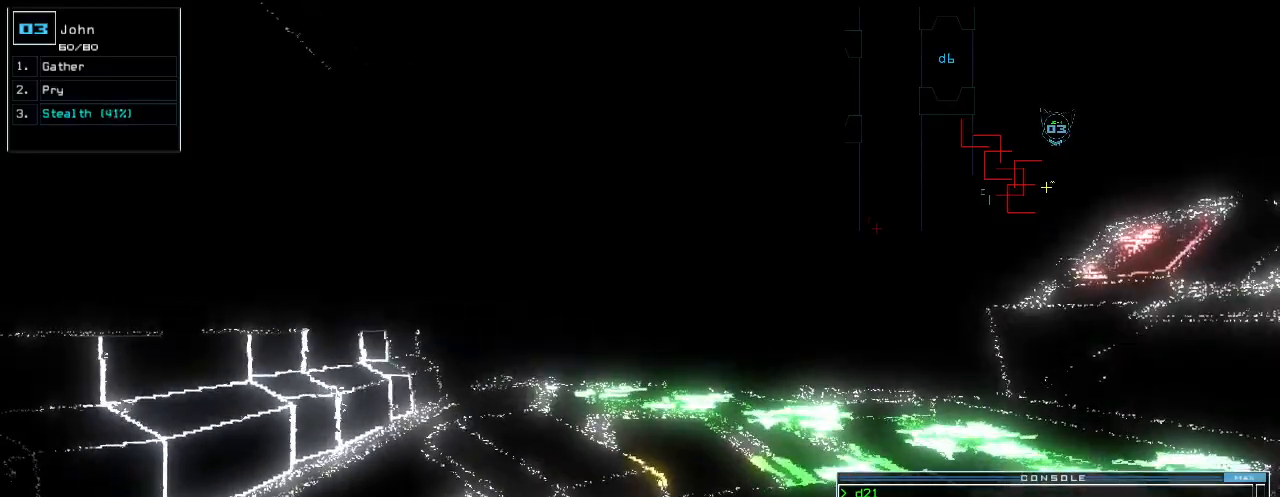
{"keys": ["up"], "events": [[40, "g", "down"], [120, "g", "up"], [220, "up", "down"]]}
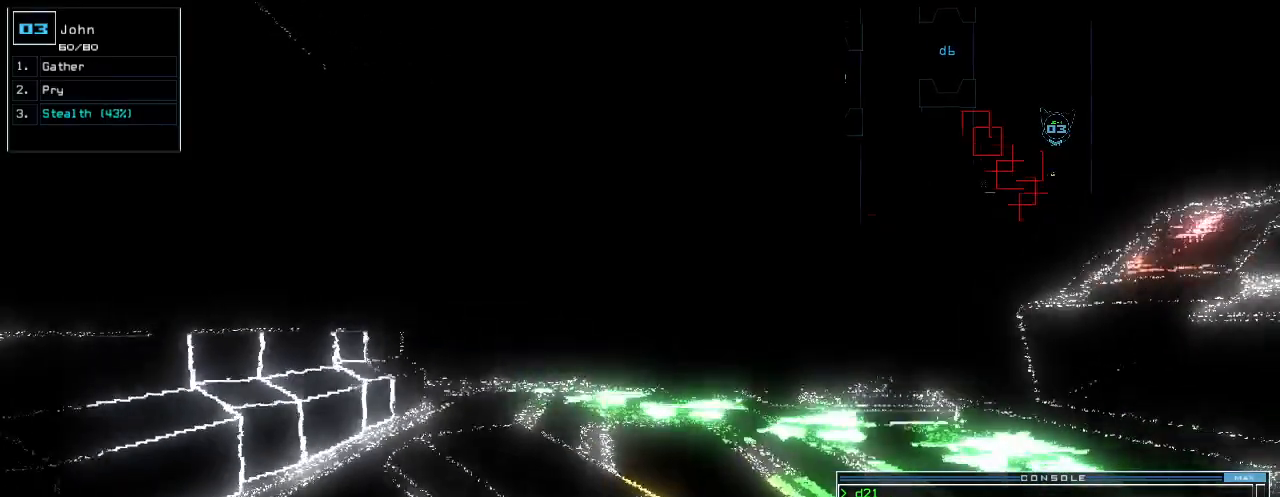
{"keys": [], "events": [[60, "up", "up"], [400, "left", "down"], [440, "left", "up"]]}
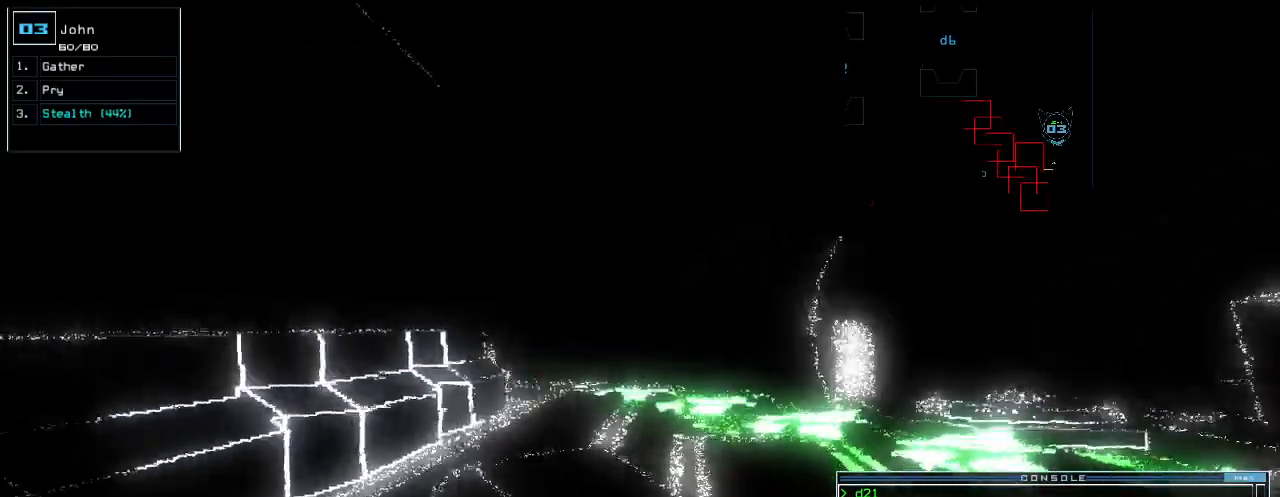
{"keys": [], "events": []}
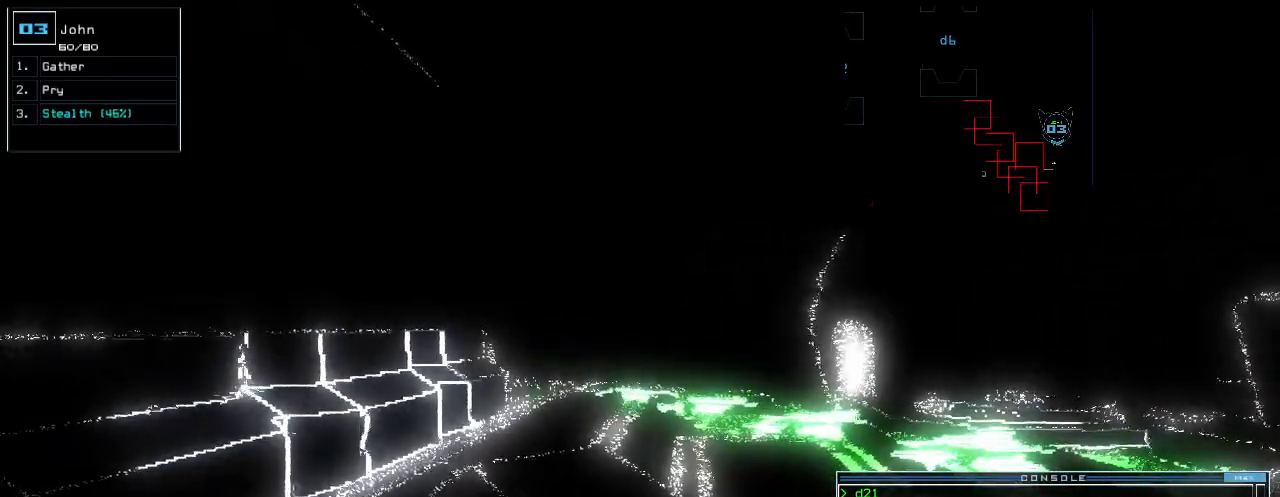
{"keys": ["left"], "events": [[40, "down", "down"], [180, "down", "up"], [500, "left", "down"]]}
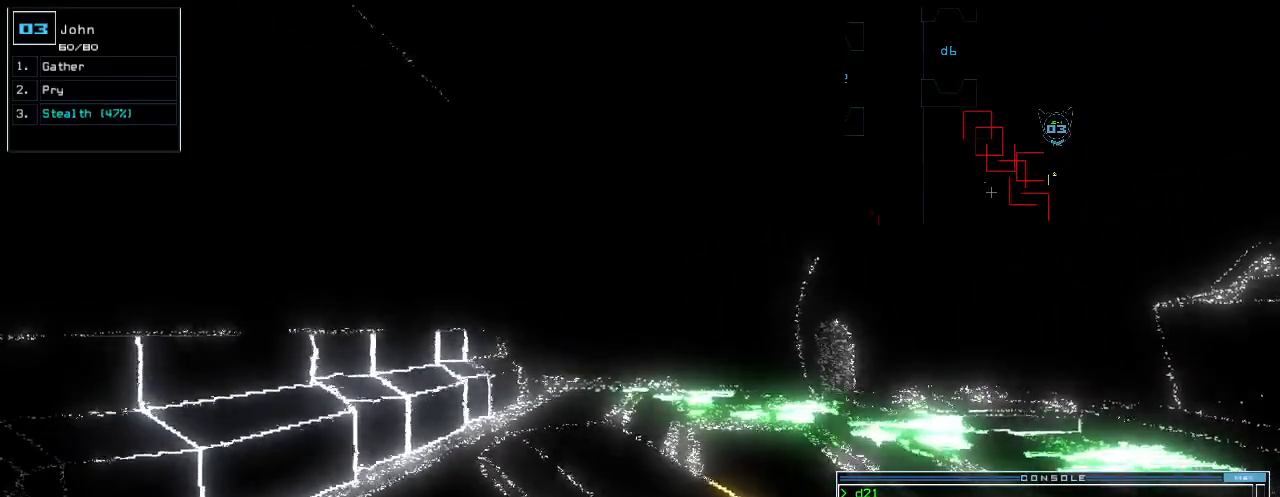
{"keys": [], "events": [[100, "up", "down"], [220, "left", "up"], [280, "up", "up"], [320, "right", "down"], [440, "right", "up"]]}
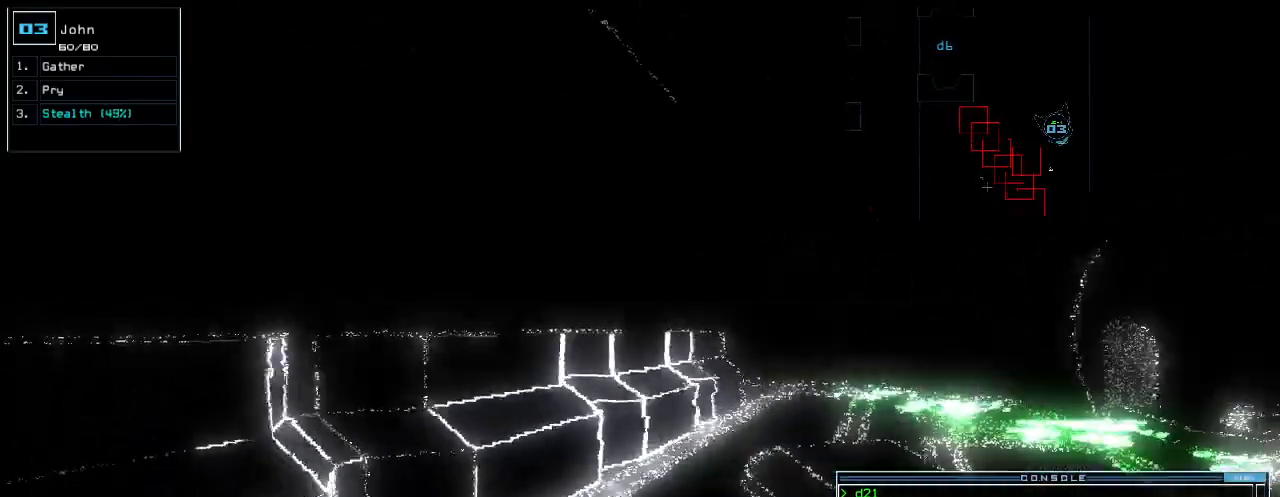
{"keys": [], "events": [[80, "right", "down"], [180, "right", "up"], [380, "right", "down"], [420, "right", "up"]]}
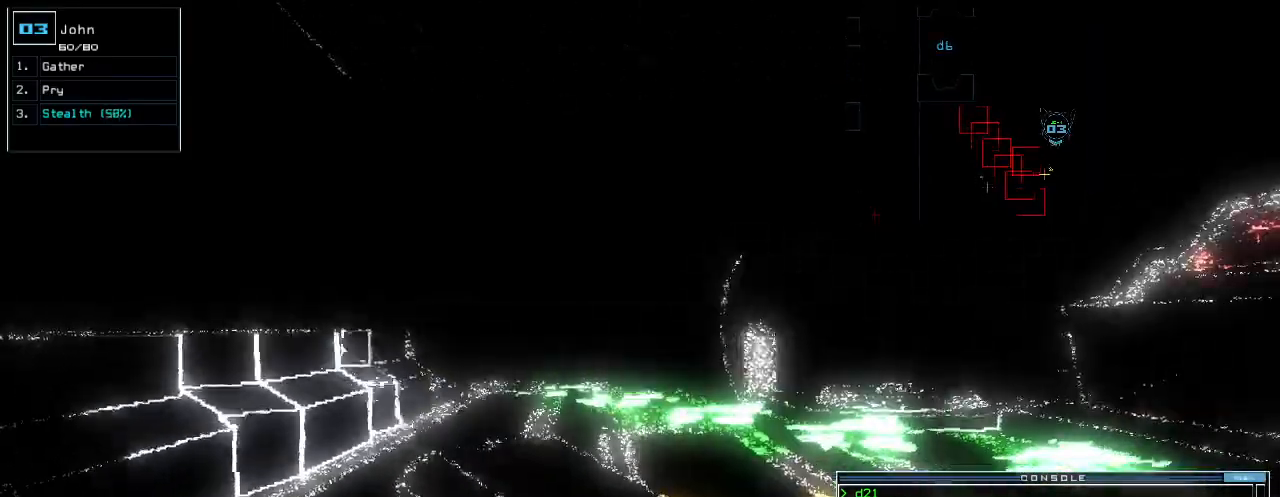
{"keys": [], "events": [[480, "left", "down"], [500, "left", "up"]]}
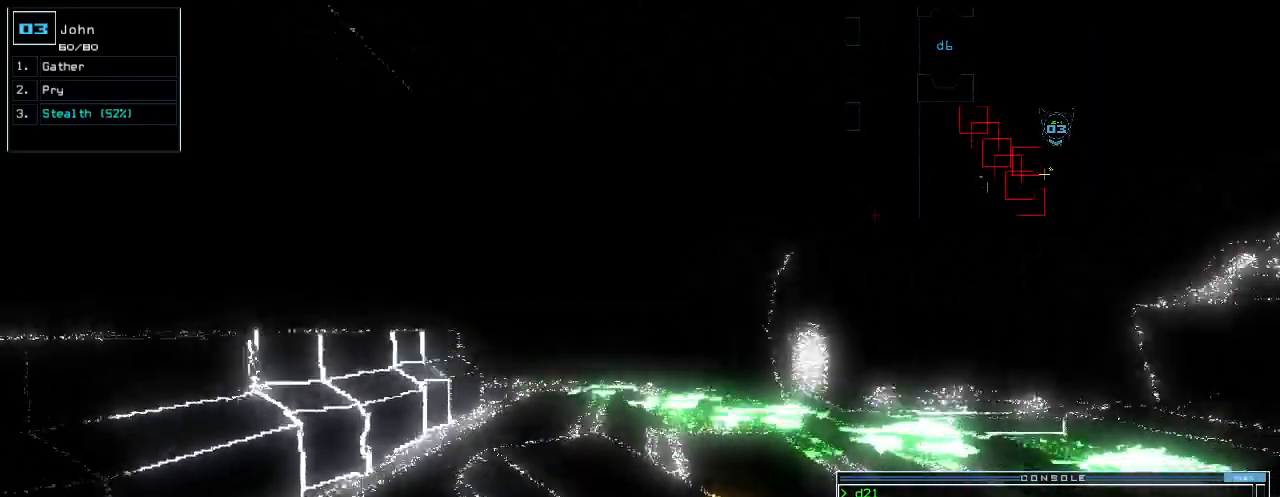
{"keys": [], "events": [[240, "right", "down"], [280, "right", "up"]]}
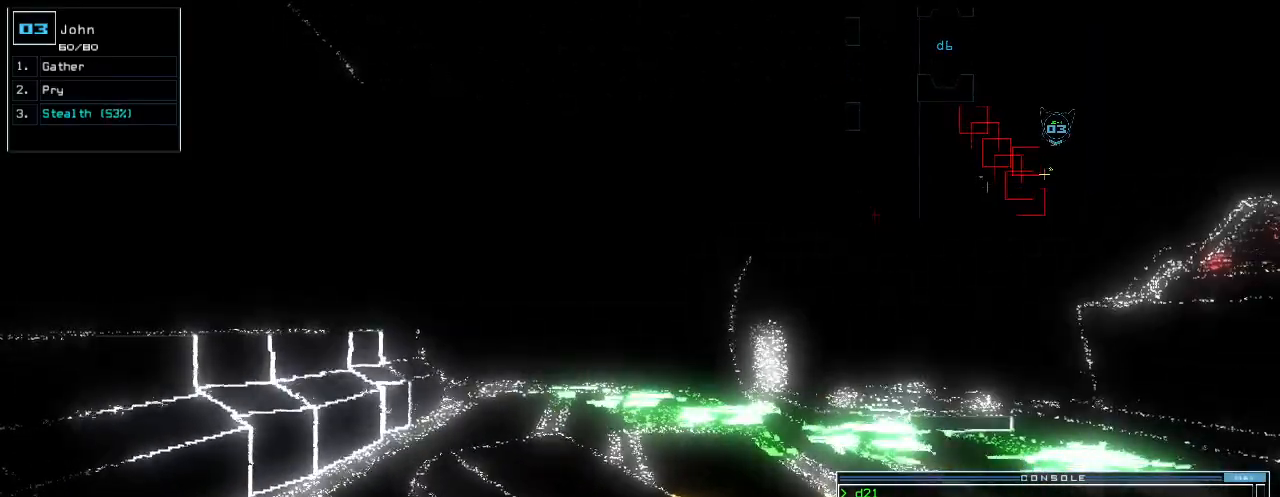
{"keys": [], "events": []}
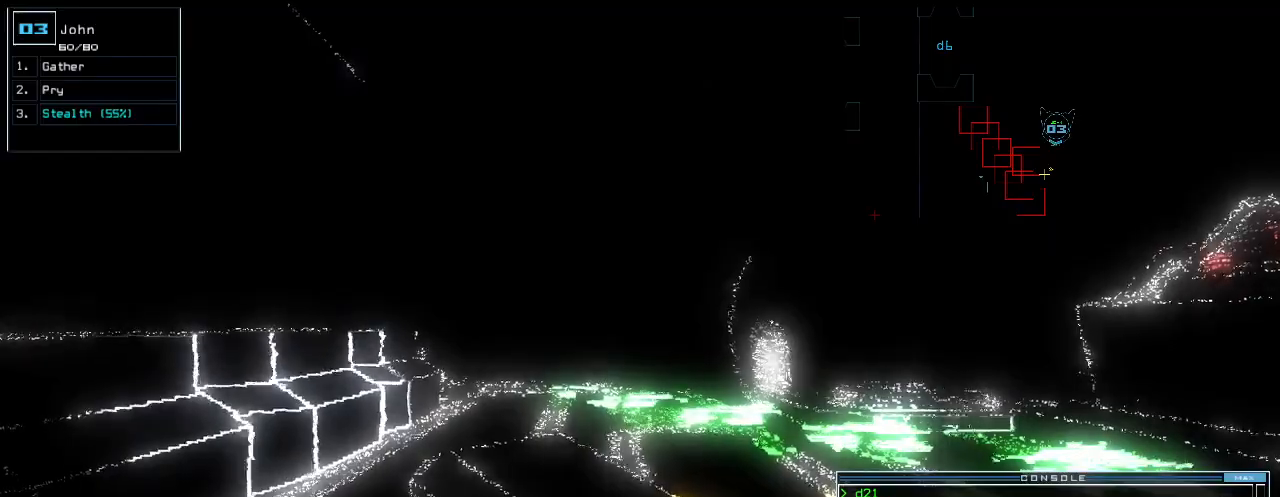
{"keys": [], "events": [[340, "left", "down"], [400, "left", "up"]]}
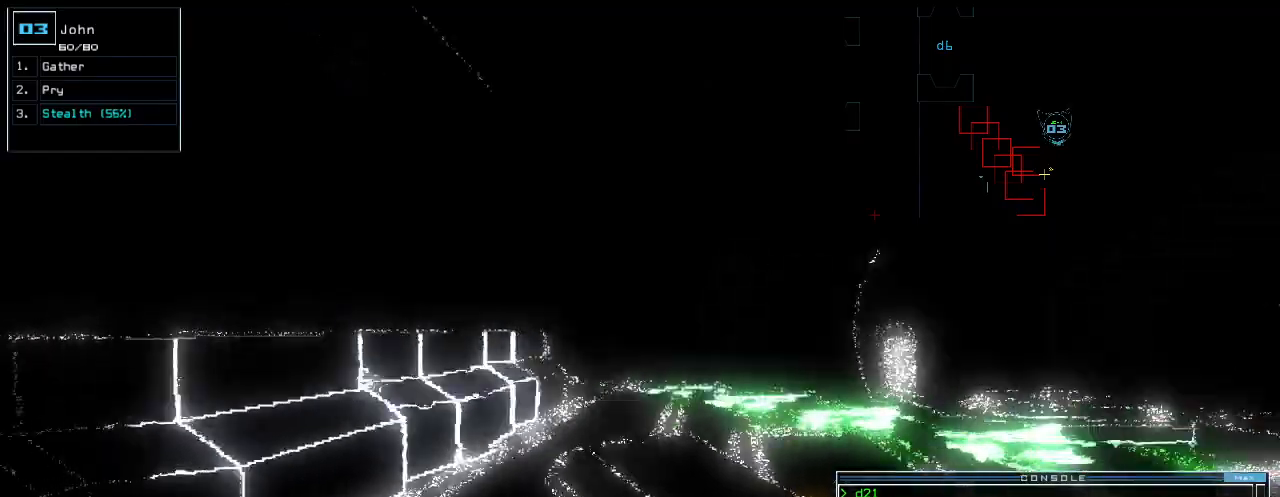
{"keys": [], "events": [[80, "right", "down"], [140, "right", "up"]]}
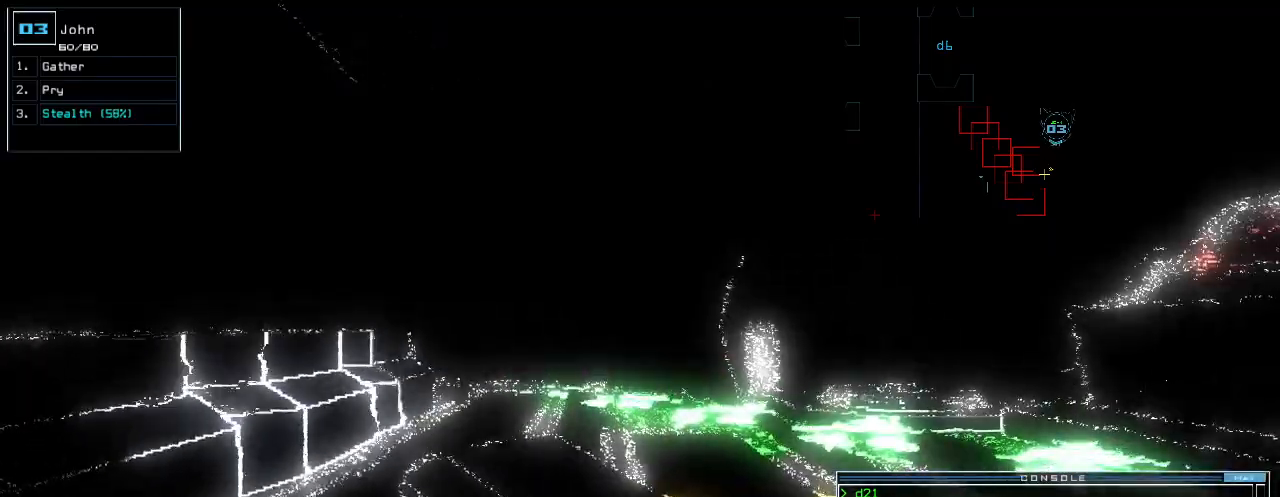
{"keys": [], "events": [[320, "left", "down"], [360, "left", "up"]]}
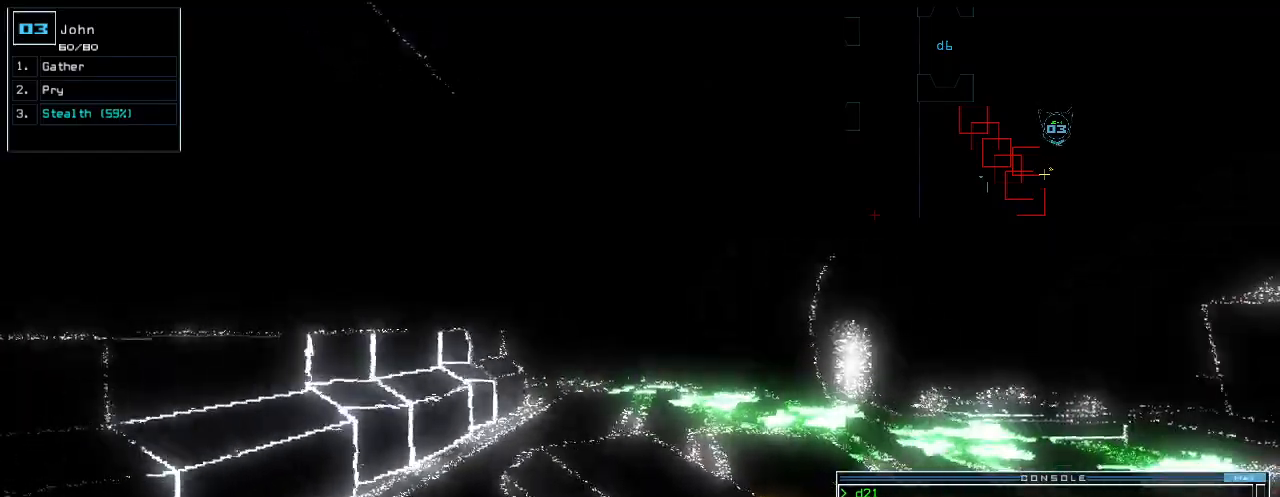
{"keys": [], "events": [[100, "right", "down"], [140, "right", "up"]]}
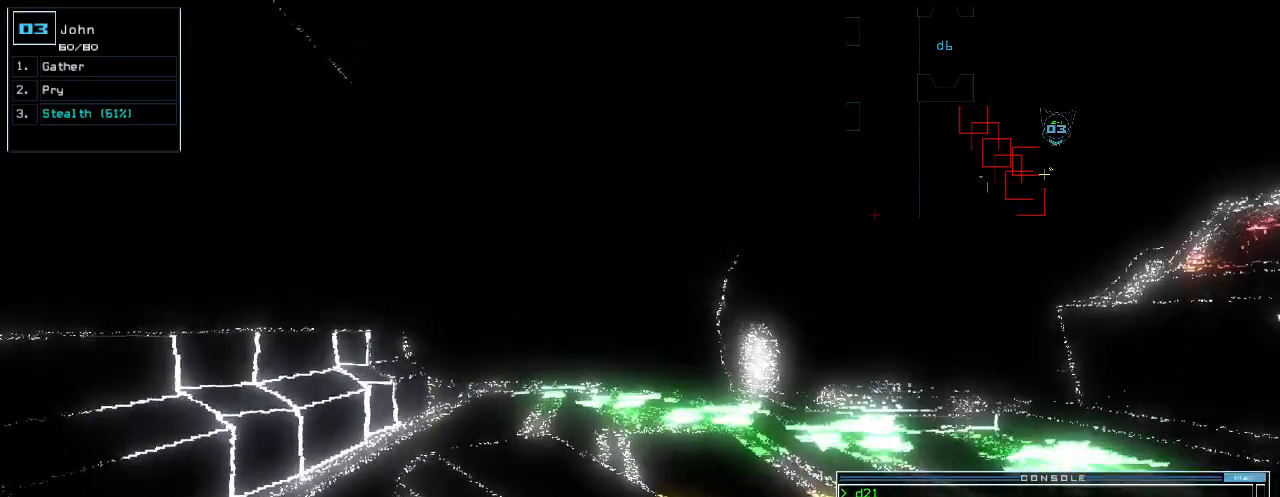
{"keys": [], "events": []}
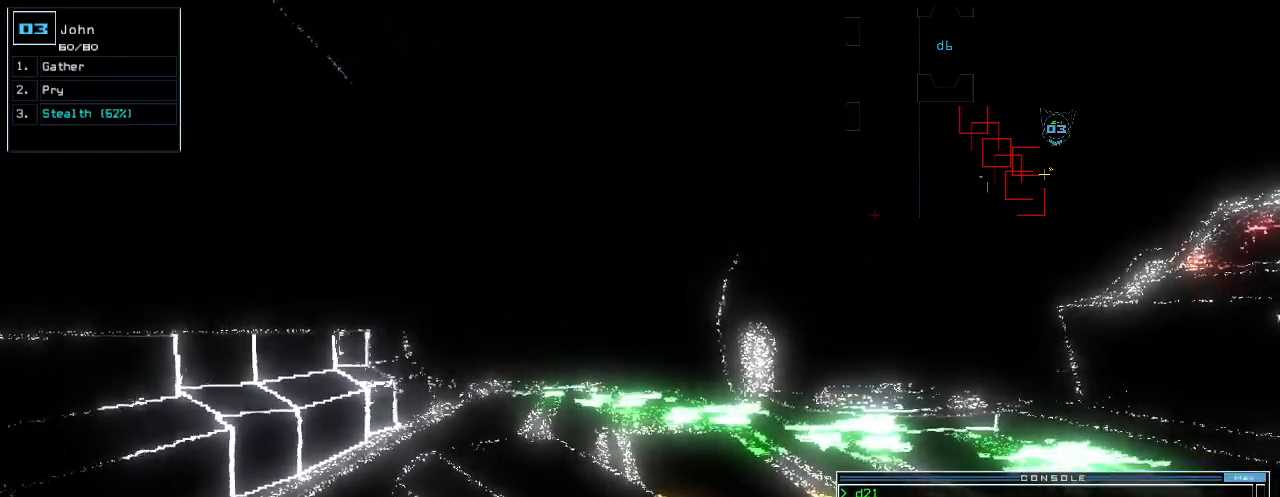
{"keys": ["up"], "events": [[260, "up", "down"]]}
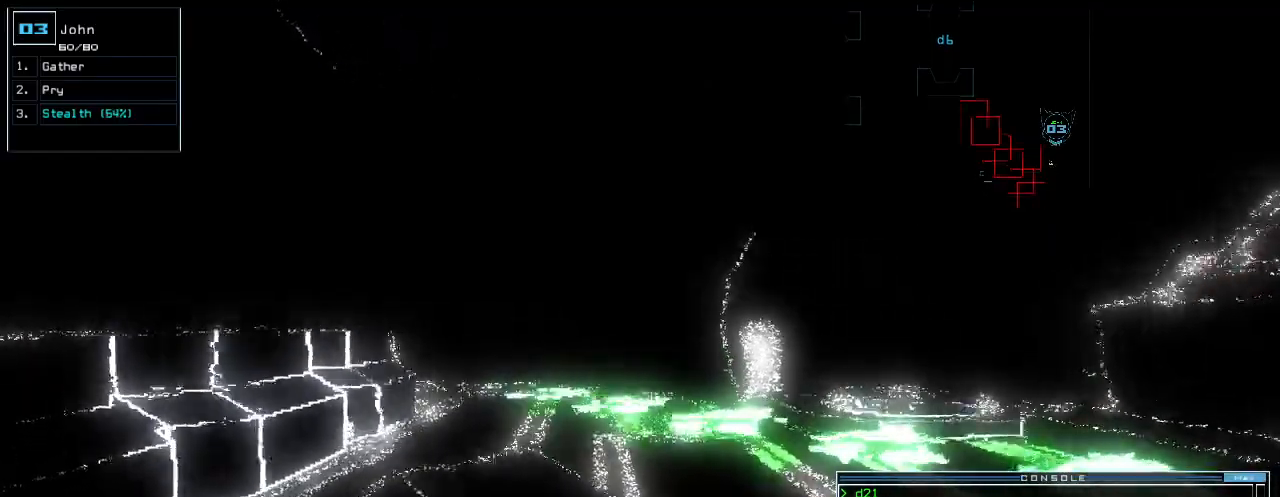
{"keys": ["up"], "events": [[340, "return", "down"], [420, "return", "up"], [420, "up", "up"], [460, "up", "down"]]}
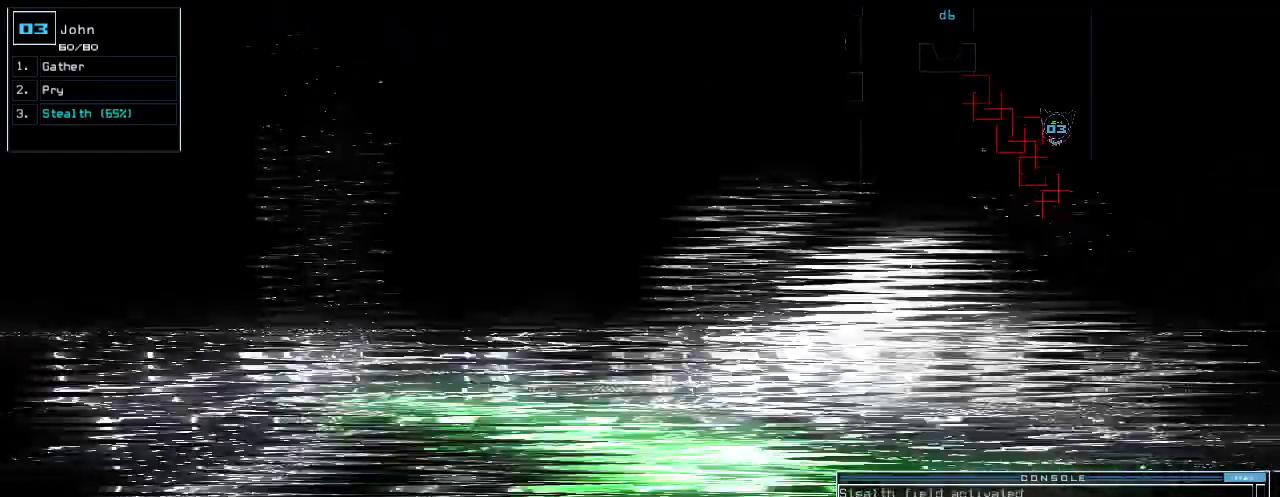
{"keys": ["down"]}